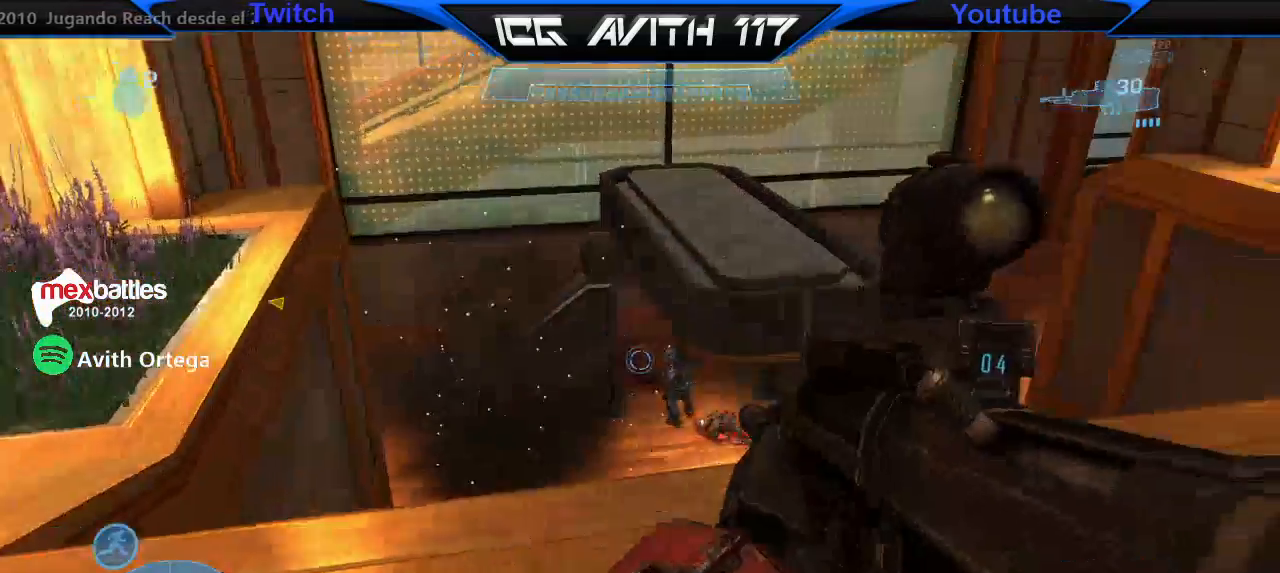
Gameplay with a controller (Xbox layout); each line is a JSON object with the inputs held at the frame after it. "events" lists button and stick changes between this image and that frame as [ms after this image, input, new state], when the widget could be followed in between.
{"buttons": [], "left_stick": "left", "right_stick": "right", "events": [[67, "right_stick", "right"], [100, "R2", "down"], [167, "right_stick", "center"], [200, "R2", "up"], [267, "left_stick", "left"], [333, "right_stick", "right"]]}
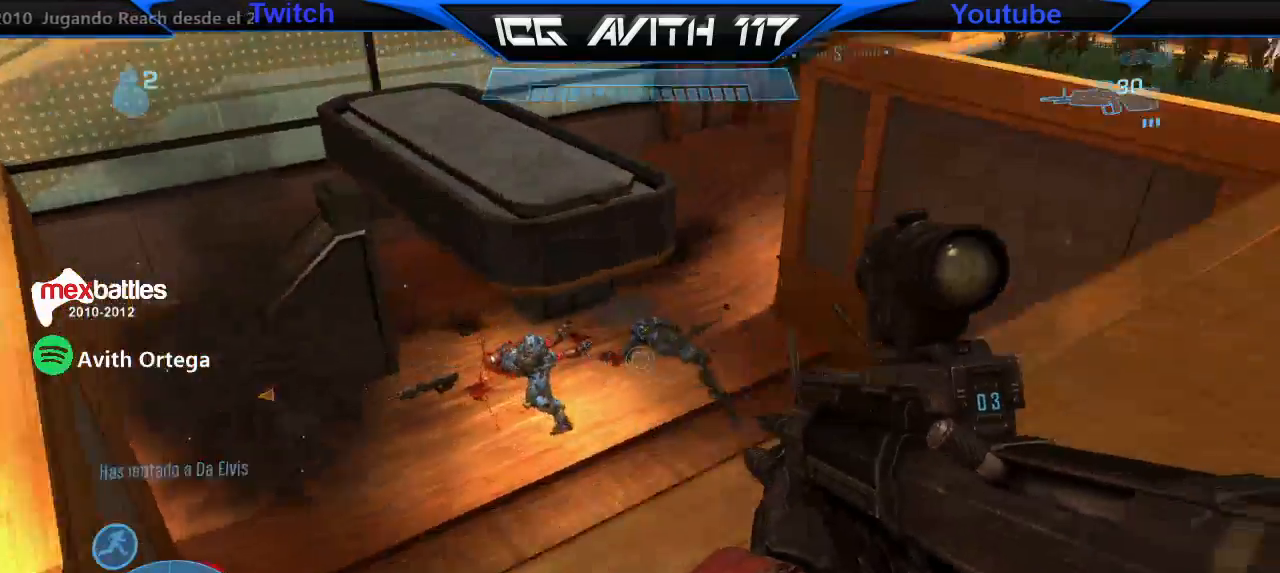
{"buttons": [], "left_stick": "up-right", "right_stick": "down", "events": [[100, "right_stick", "down-right"], [200, "left_stick", "up-right"], [267, "right_stick", "down"]]}
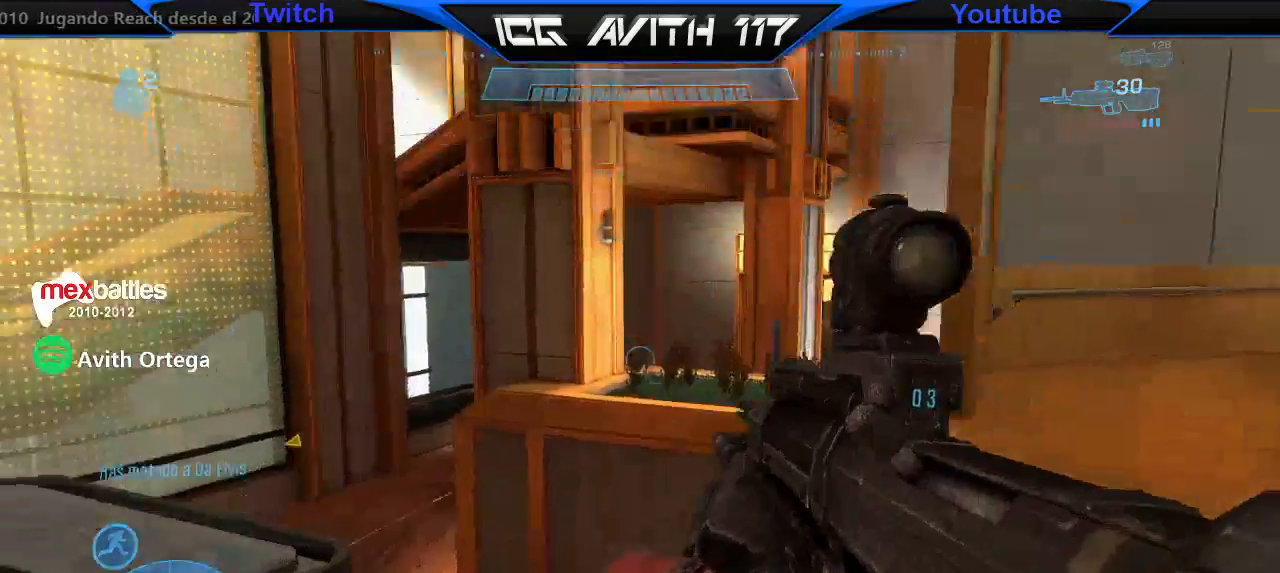
{"buttons": [], "left_stick": "down", "right_stick": "up-left", "events": [[100, "right_stick", "center"], [167, "left_stick", "up-left"], [167, "right_stick", "up"], [267, "left_stick", "left"], [433, "right_stick", "up-left"], [467, "left_stick", "down"]]}
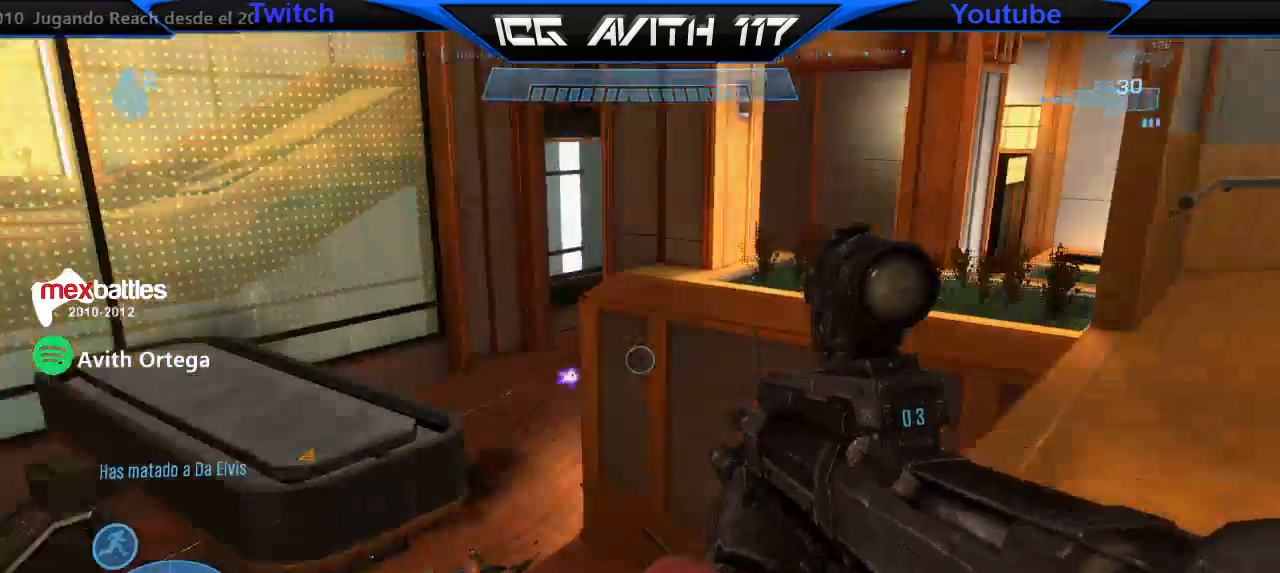
{"buttons": ["R2"], "left_stick": "up-left", "right_stick": "up-right", "events": [[133, "left_stick", "left"], [233, "left_stick", "up-left"], [333, "right_stick", "center"], [433, "R2", "down"], [433, "right_stick", "up-right"]]}
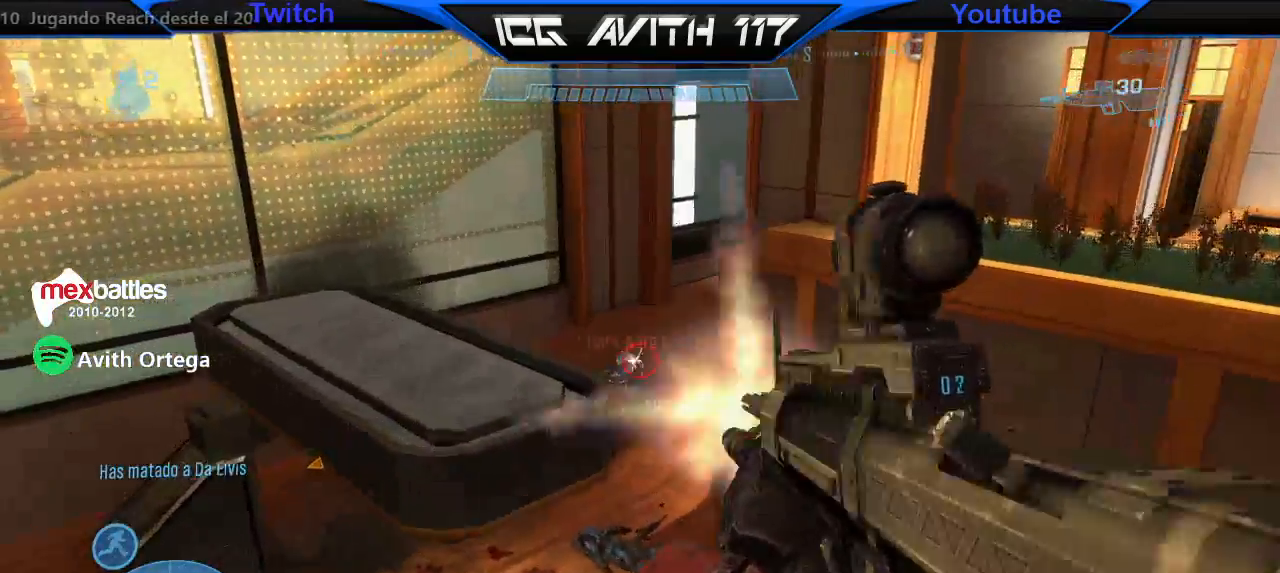
{"buttons": [], "left_stick": "up", "right_stick": "center", "events": [[33, "A", "down"], [33, "right_stick", "center"], [67, "R2", "up"], [133, "A", "up"], [267, "left_stick", "up"], [267, "right_stick", "up-left"], [367, "R2", "down"], [467, "right_stick", "center"], [500, "R2", "up"]]}
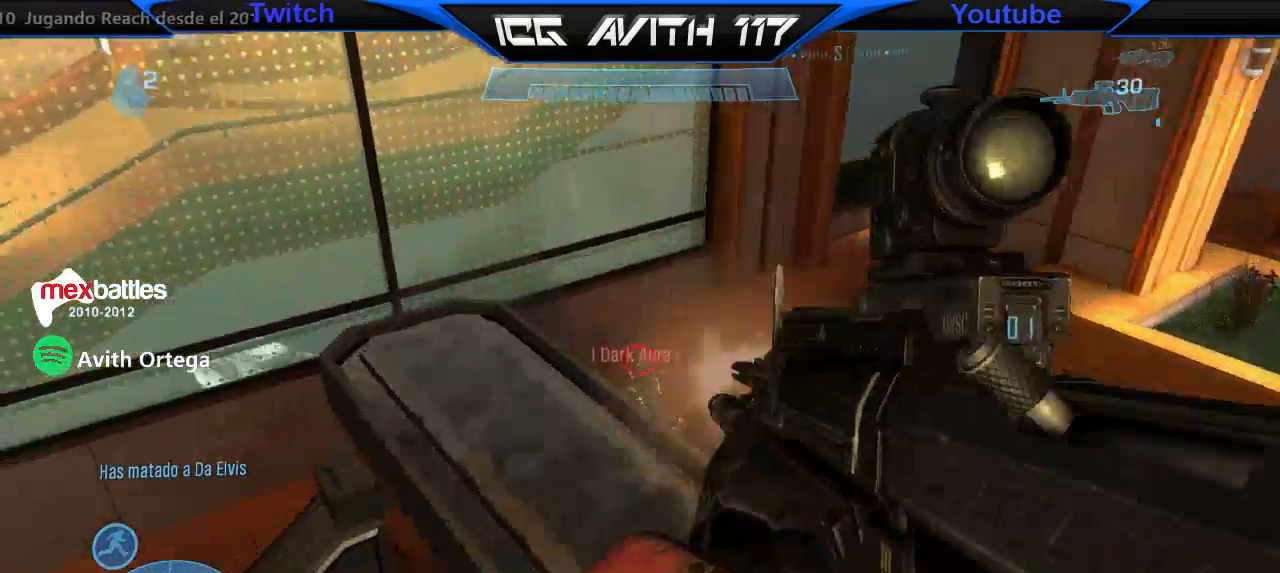
{"buttons": [], "left_stick": "up-left", "right_stick": "center", "events": [[133, "right_stick", "up"], [267, "R2", "down"], [333, "right_stick", "center"], [367, "R2", "up"], [400, "Y", "down"], [467, "Y", "up"], [500, "left_stick", "up-left"]]}
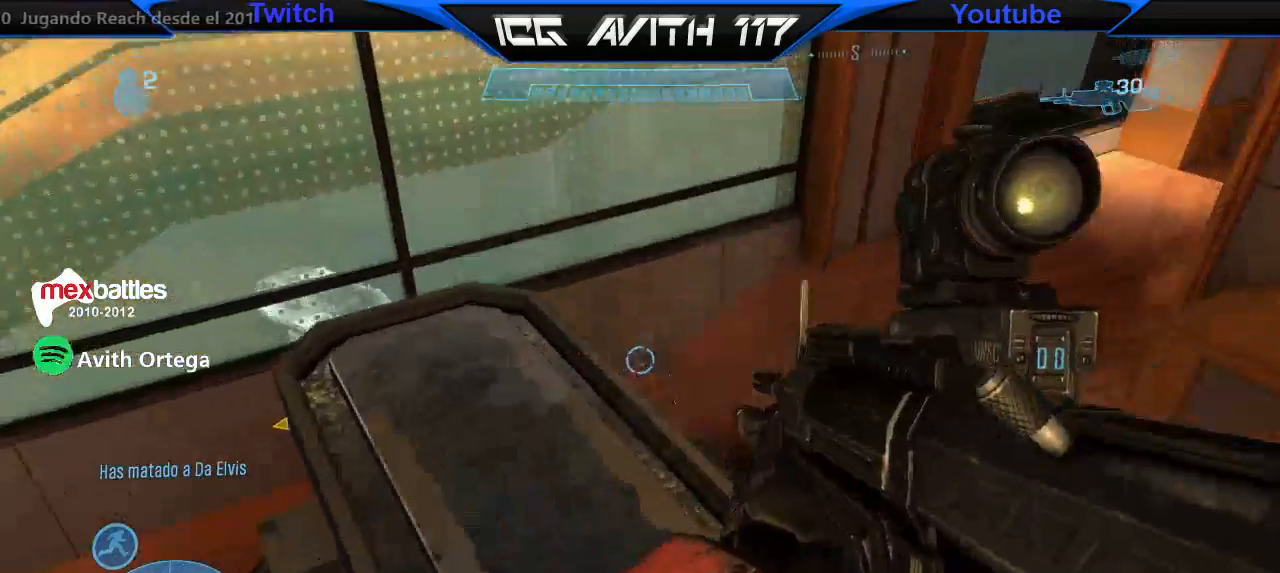
{"buttons": [], "left_stick": "up-left", "right_stick": "center", "events": [[67, "right_stick", "left"], [467, "right_stick", "center"]]}
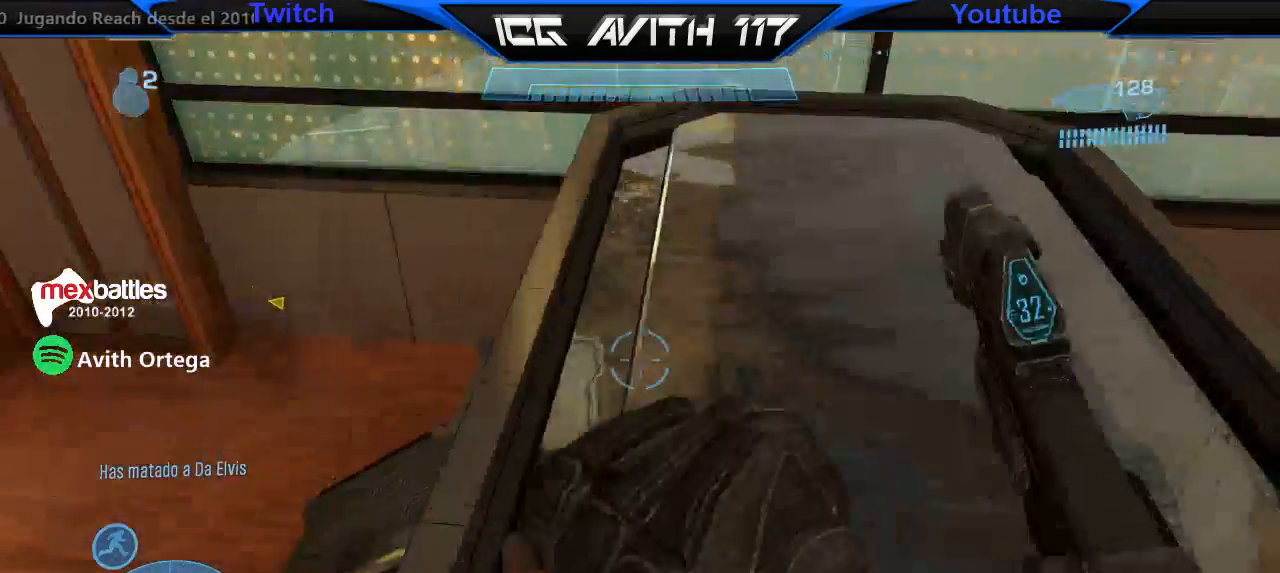
{"buttons": [], "left_stick": "up-left", "right_stick": "up-right", "events": [[67, "right_stick", "up-left"], [200, "left_stick", "up-right"], [233, "right_stick", "up-right"], [333, "right_stick", "right"], [400, "left_stick", "up-left"], [433, "right_stick", "up-right"]]}
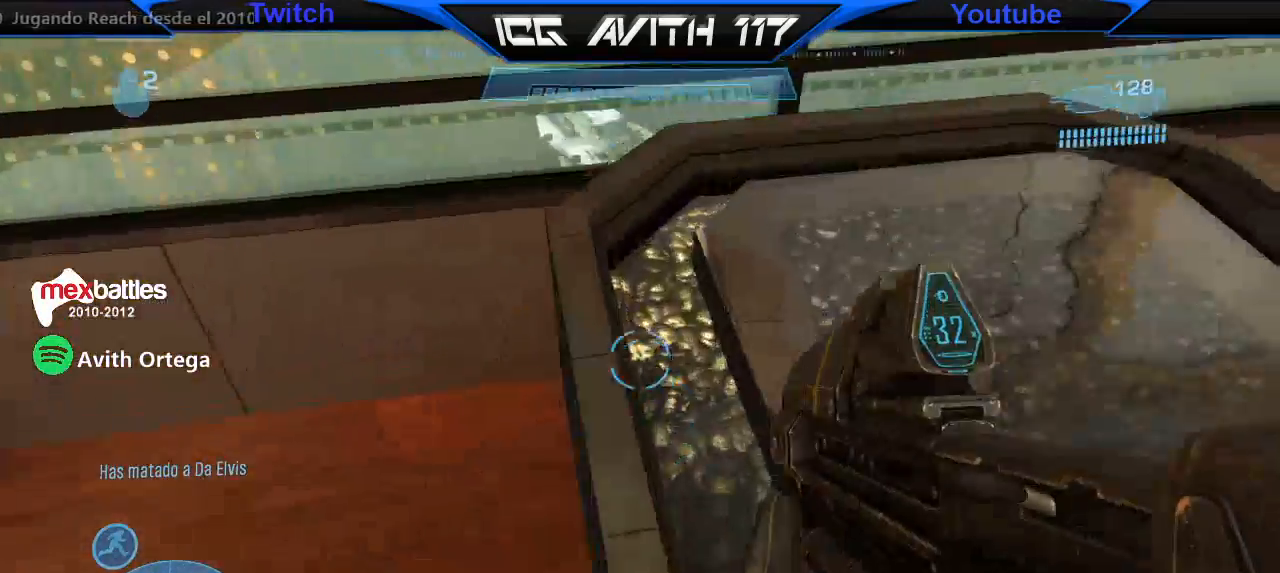
{"buttons": [], "left_stick": "left", "right_stick": "down-right", "events": [[33, "right_stick", "right"], [133, "left_stick", "left"], [267, "right_stick", "down-right"]]}
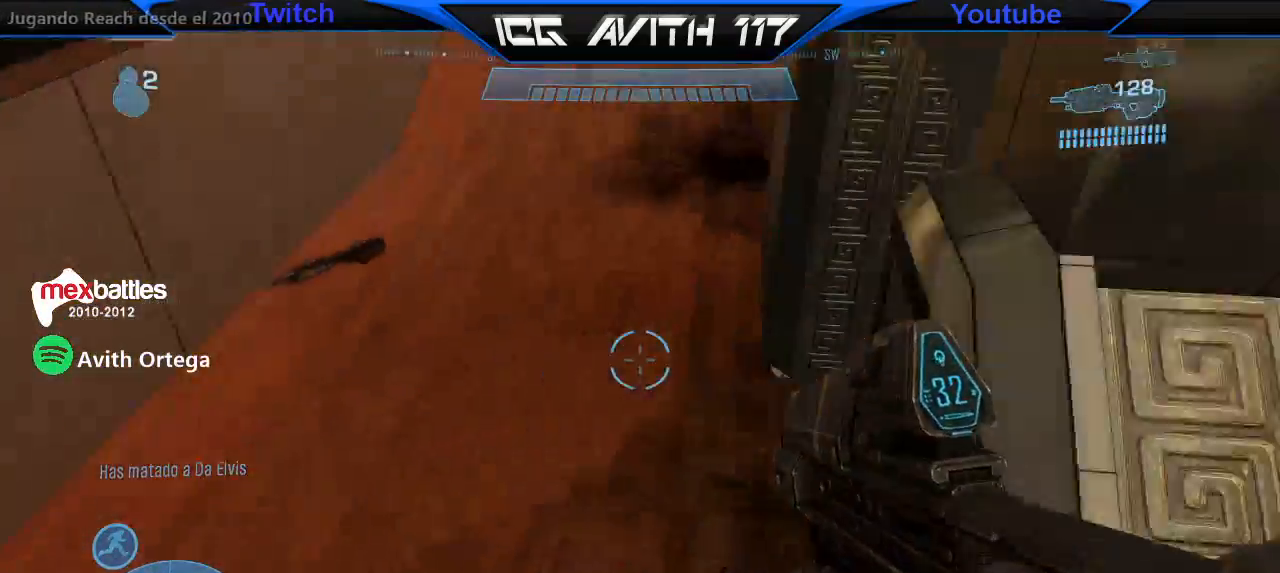
{"buttons": [], "left_stick": "up-left", "right_stick": "down", "events": [[133, "left_stick", "up-left"], [167, "right_stick", "down"]]}
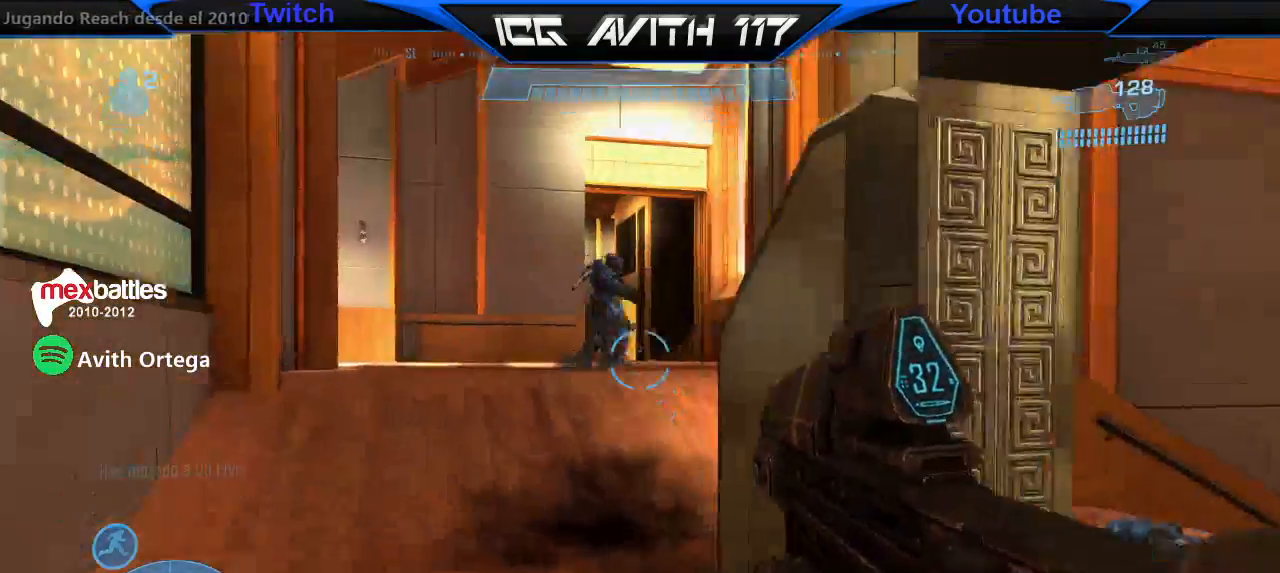
{"buttons": ["R2"], "left_stick": "up-left", "right_stick": "center", "events": [[67, "R2", "down"], [100, "right_stick", "down-left"], [267, "right_stick", "down-right"], [400, "right_stick", "center"]]}
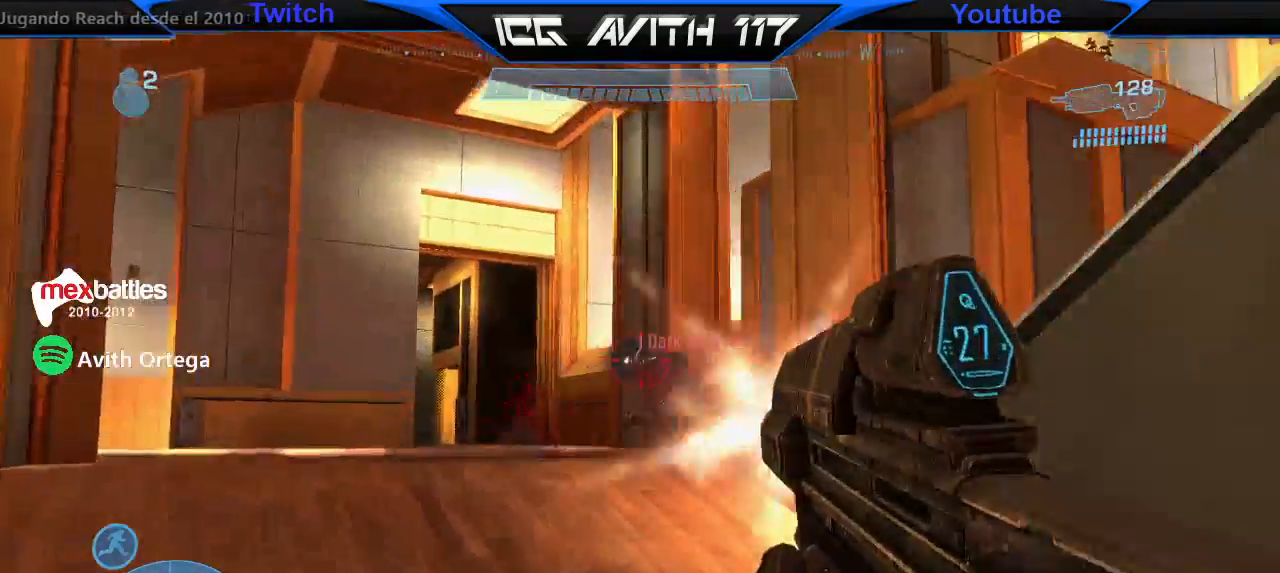
{"buttons": ["R2"], "left_stick": "up-left", "right_stick": "right", "events": [[100, "right_stick", "right"]]}
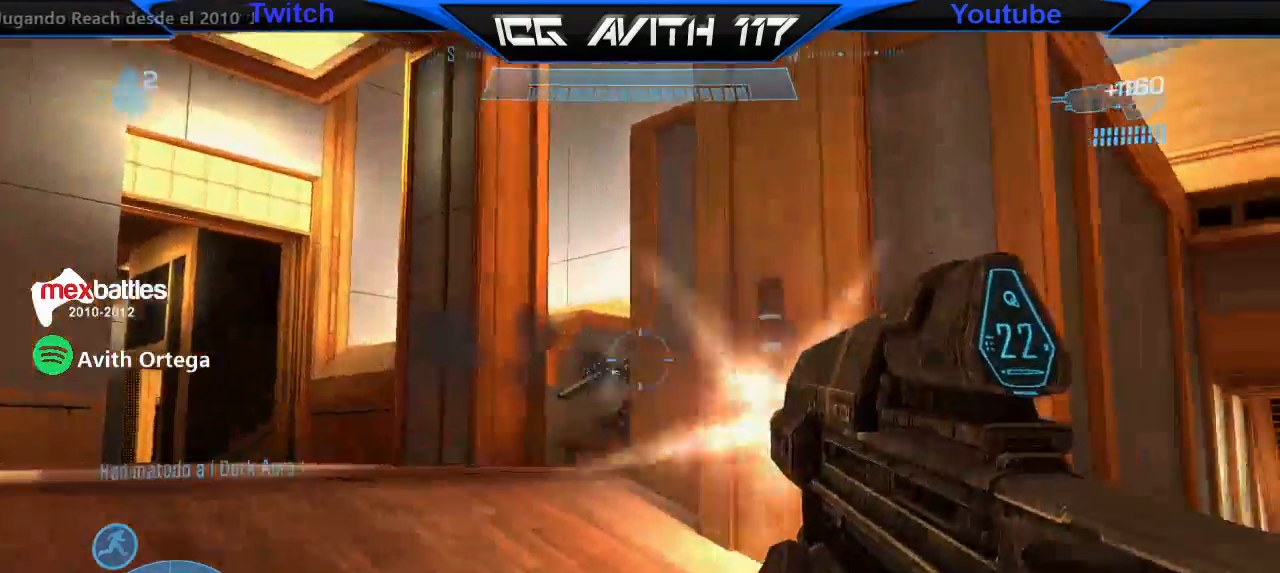
{"buttons": [], "left_stick": "up-right", "right_stick": "center", "events": [[33, "L1", "down"], [67, "R2", "up"], [67, "right_stick", "center"], [100, "L1", "up"], [500, "left_stick", "up-right"]]}
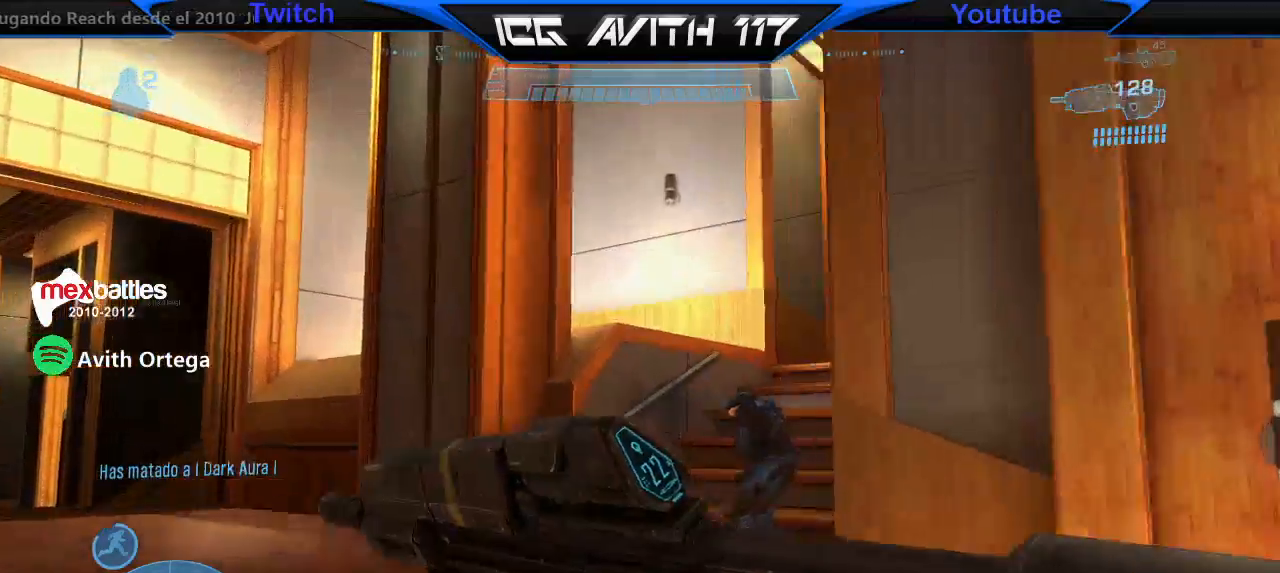
{"buttons": [], "left_stick": "right", "right_stick": "right", "events": [[133, "left_stick", "right"], [133, "right_stick", "right"], [367, "X", "down"], [467, "X", "up"]]}
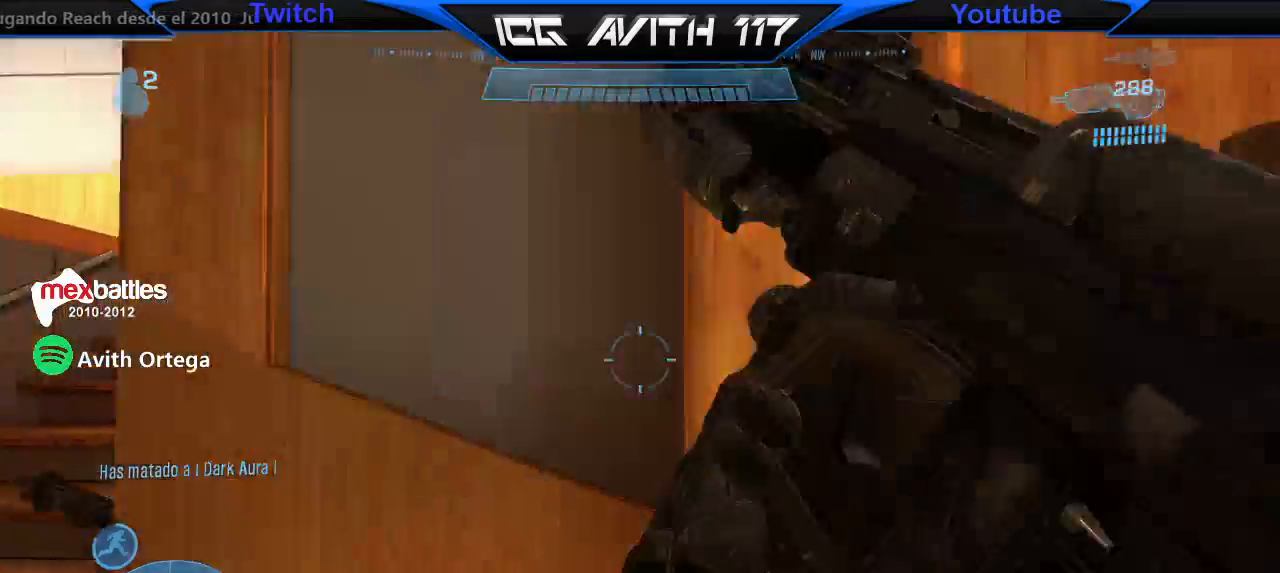
{"buttons": [], "left_stick": "up-left", "right_stick": "center", "events": [[167, "left_stick", "up-right"], [367, "left_stick", "up"], [433, "right_stick", "center"], [500, "left_stick", "up-left"]]}
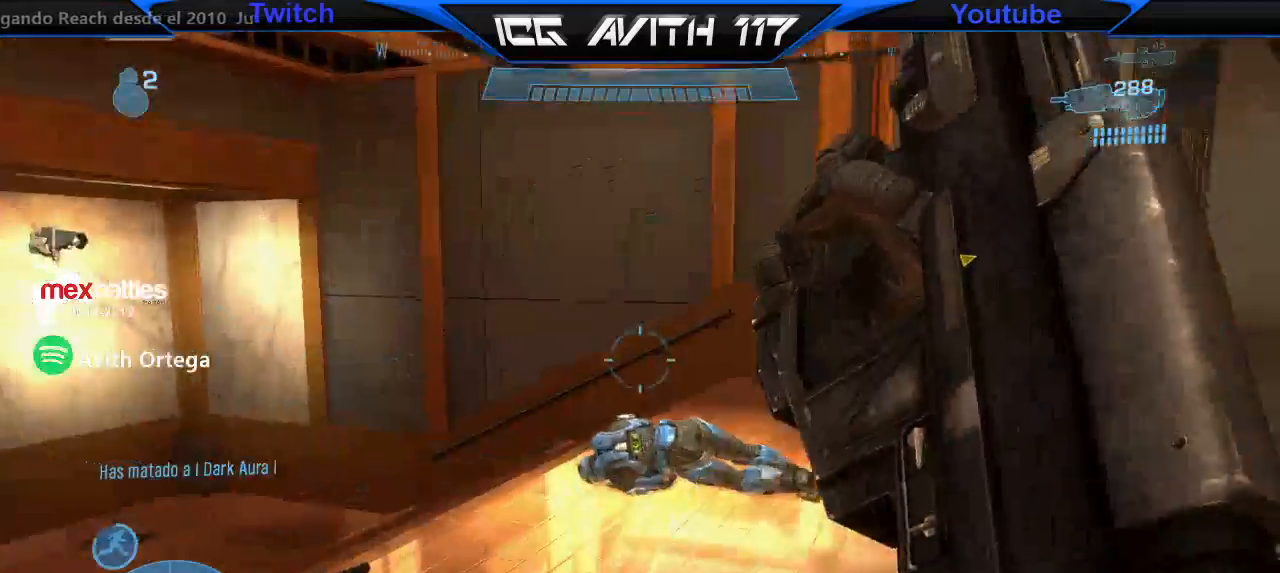
{"buttons": ["X"], "left_stick": "up-left", "right_stick": "right", "events": [[167, "right_stick", "right"], [300, "X", "down"]]}
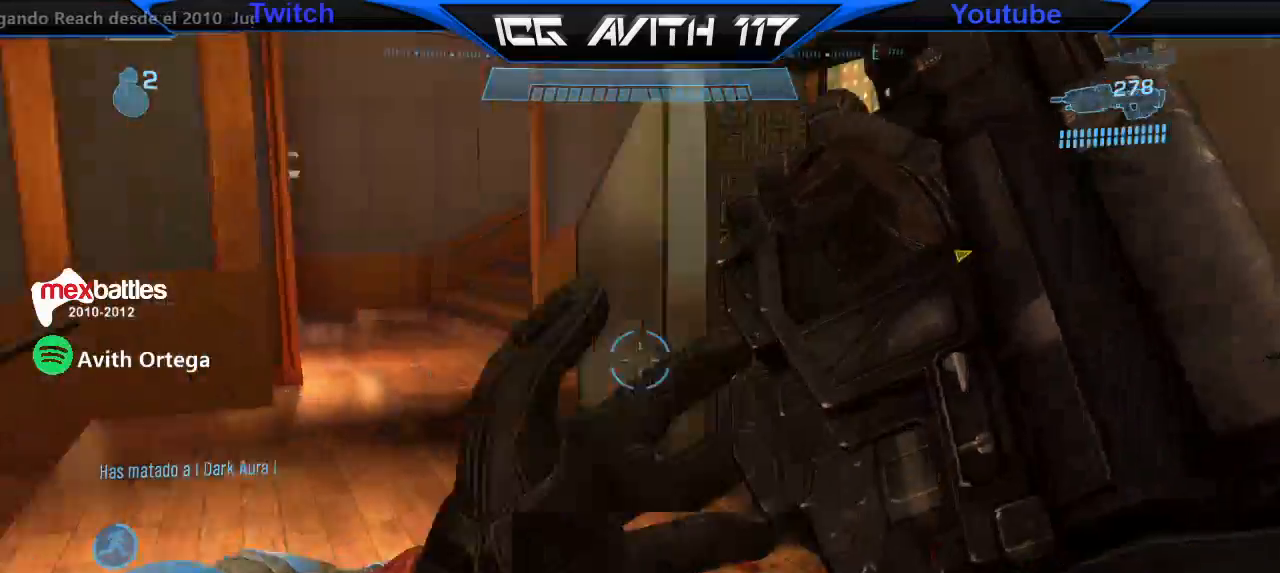
{"buttons": ["Y"], "left_stick": "left", "right_stick": "center", "events": [[33, "left_stick", "down-left"], [233, "X", "up"], [233, "left_stick", "down-right"], [333, "left_stick", "left"], [333, "right_stick", "center"], [467, "Y", "down"]]}
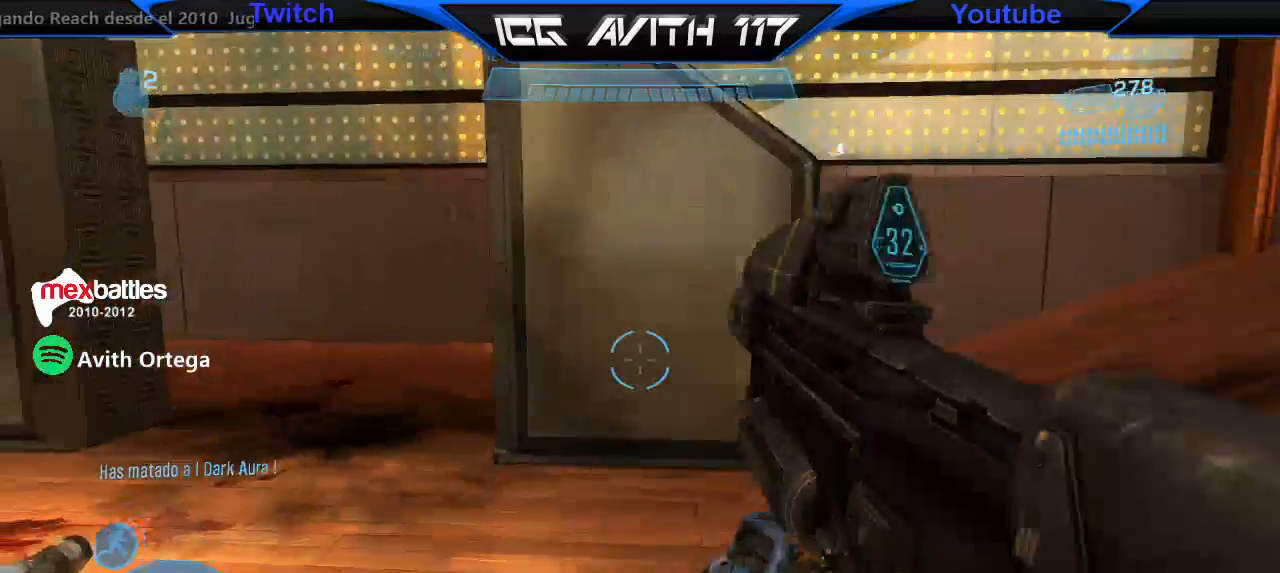
{"buttons": ["B"], "left_stick": "down", "right_stick": "right", "events": [[33, "Y", "up"], [33, "left_stick", "up-left"], [200, "right_stick", "right"], [267, "X", "down"], [267, "left_stick", "down-left"], [333, "left_stick", "down"], [400, "X", "up"], [467, "B", "down"]]}
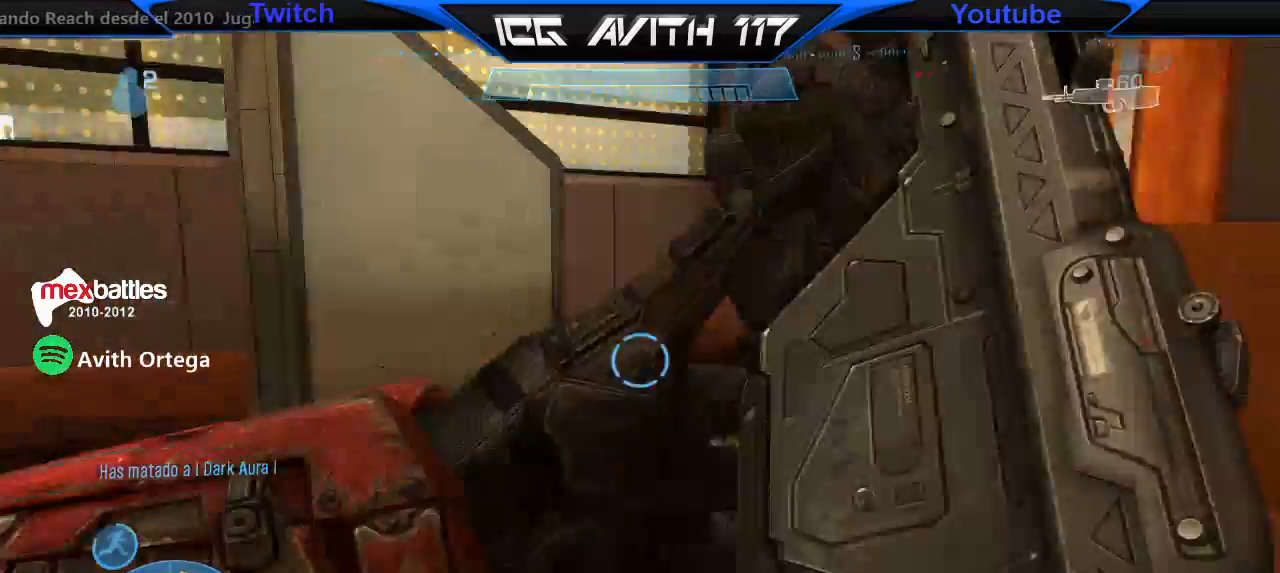
{"buttons": [], "left_stick": "down-right", "right_stick": "center", "events": [[100, "B", "up"], [100, "left_stick", "down-right"], [167, "right_stick", "center"]]}
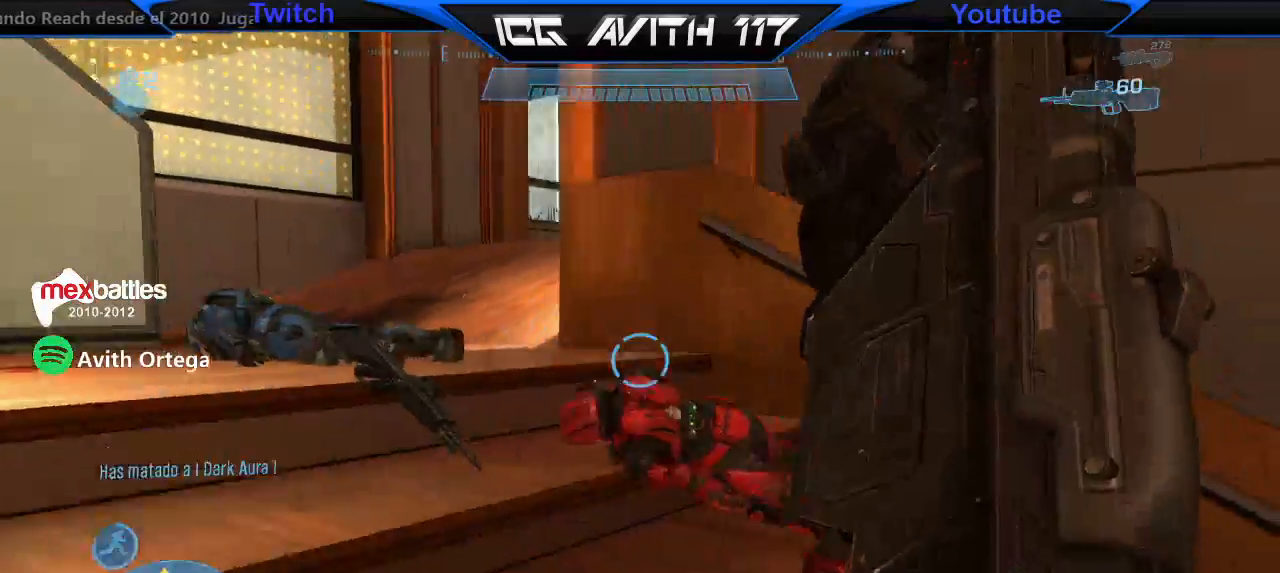
{"buttons": [], "left_stick": "up", "right_stick": "down-left", "events": [[67, "right_stick", "down-left"], [200, "left_stick", "up-right"], [367, "left_stick", "up"]]}
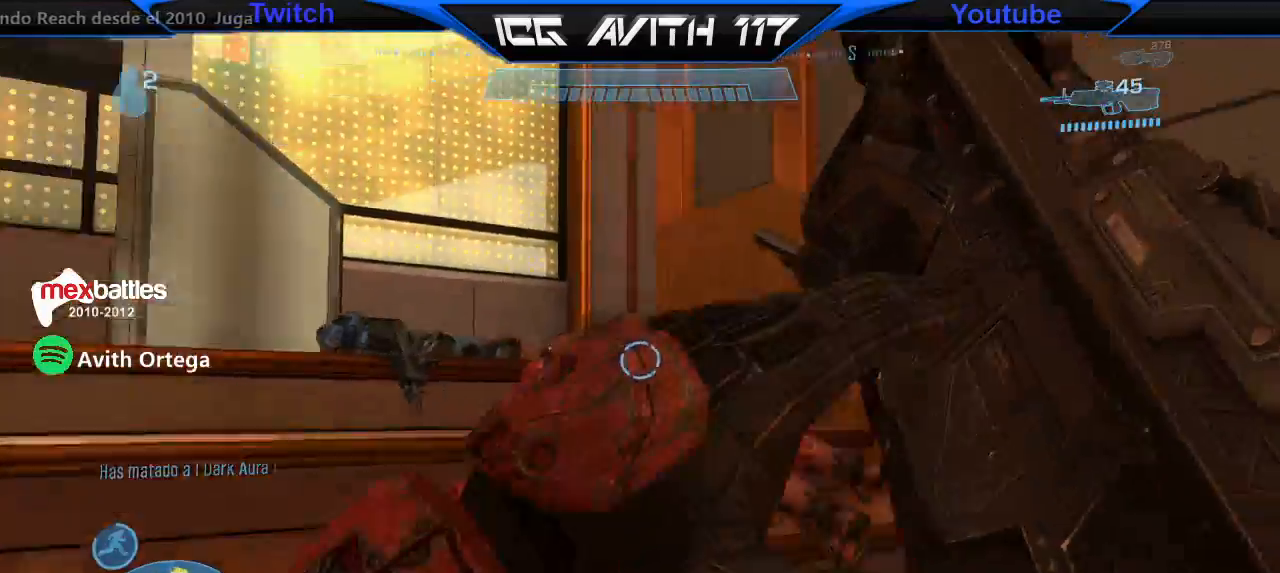
{"buttons": [], "left_stick": "up", "right_stick": "center", "events": [[67, "L1", "down"], [167, "L1", "up"], [167, "right_stick", "center"]]}
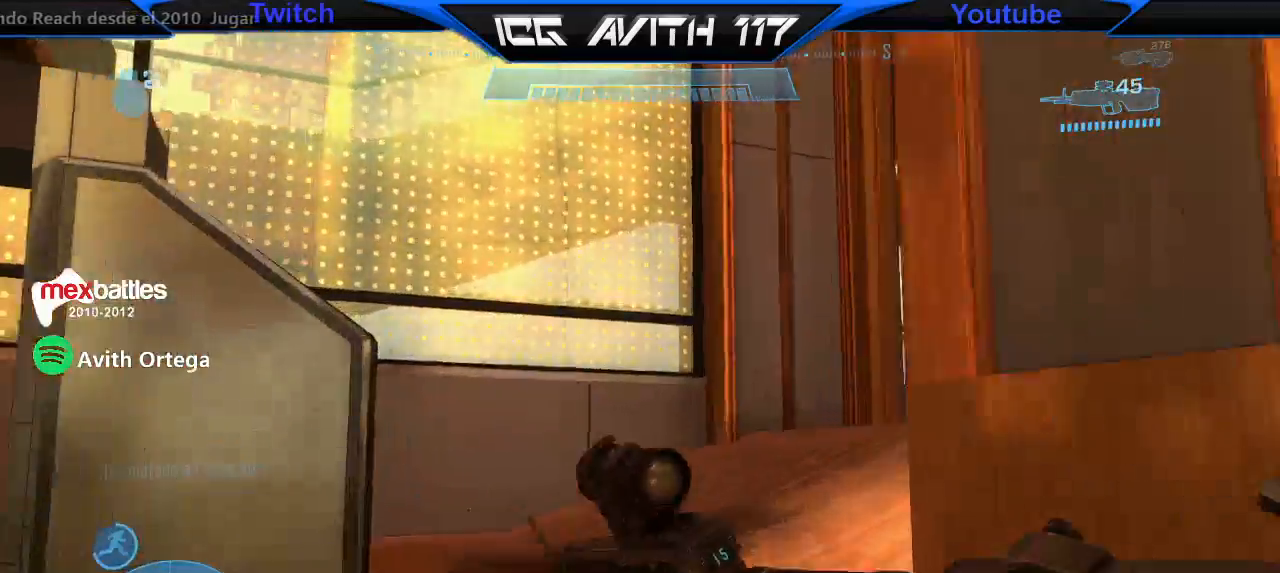
{"buttons": [], "left_stick": "up", "right_stick": "right", "events": [[67, "right_stick", "right"]]}
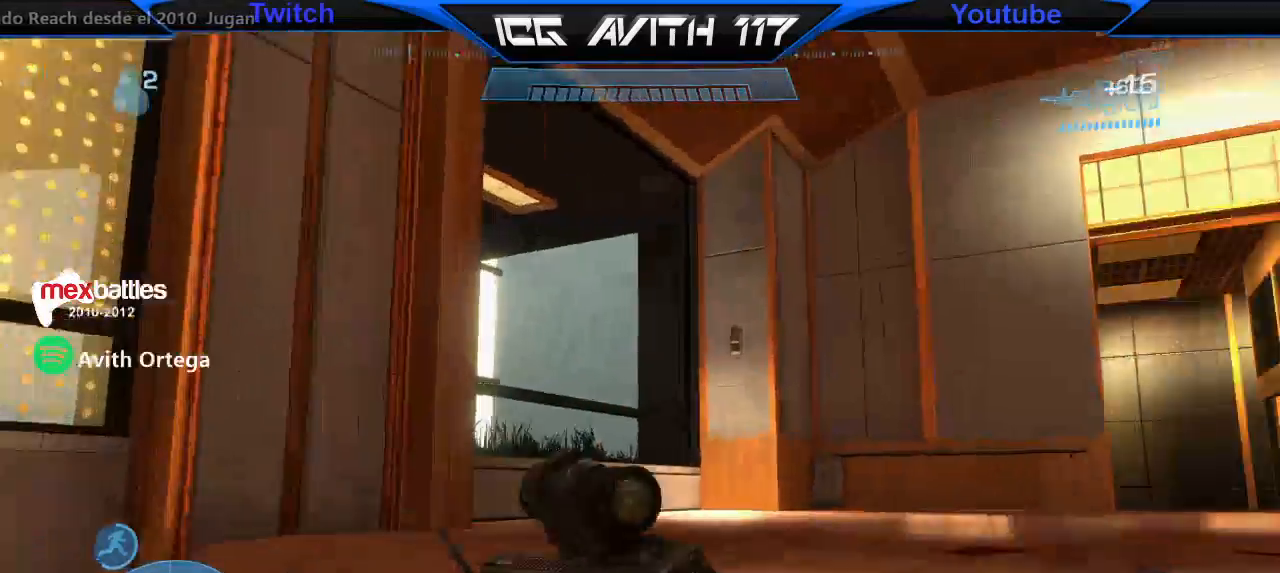
{"buttons": [], "left_stick": "up", "right_stick": "right", "events": [[333, "R2", "down"], [433, "R2", "up"]]}
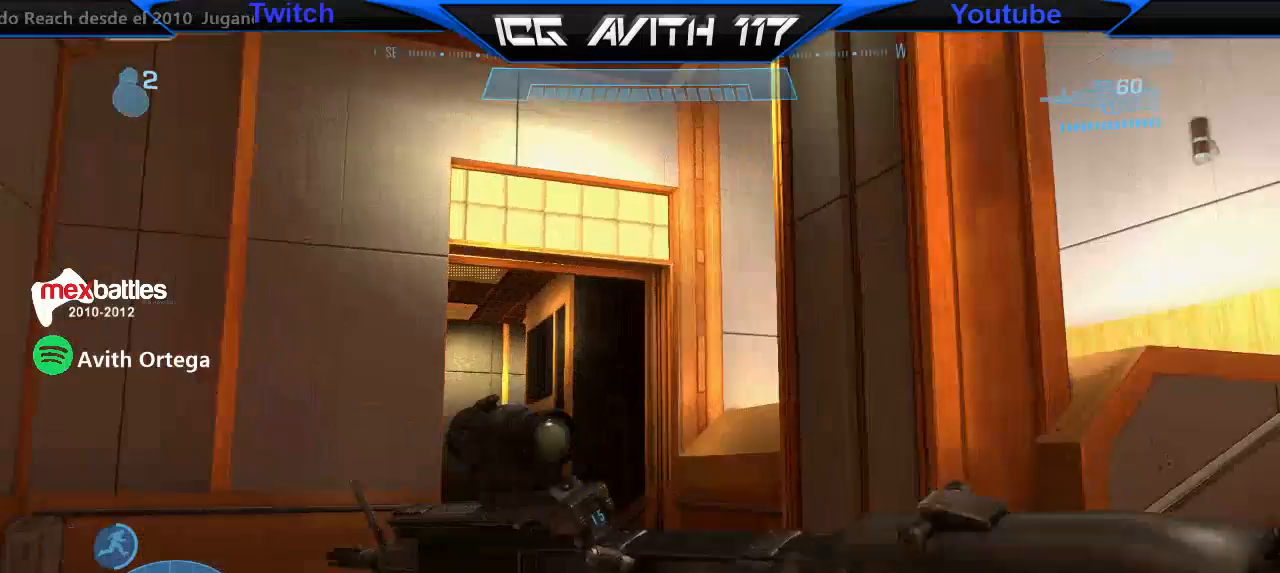
{"buttons": [], "left_stick": "up", "right_stick": "right", "events": [[100, "right_stick", "up"], [167, "right_stick", "center"], [300, "right_stick", "right"]]}
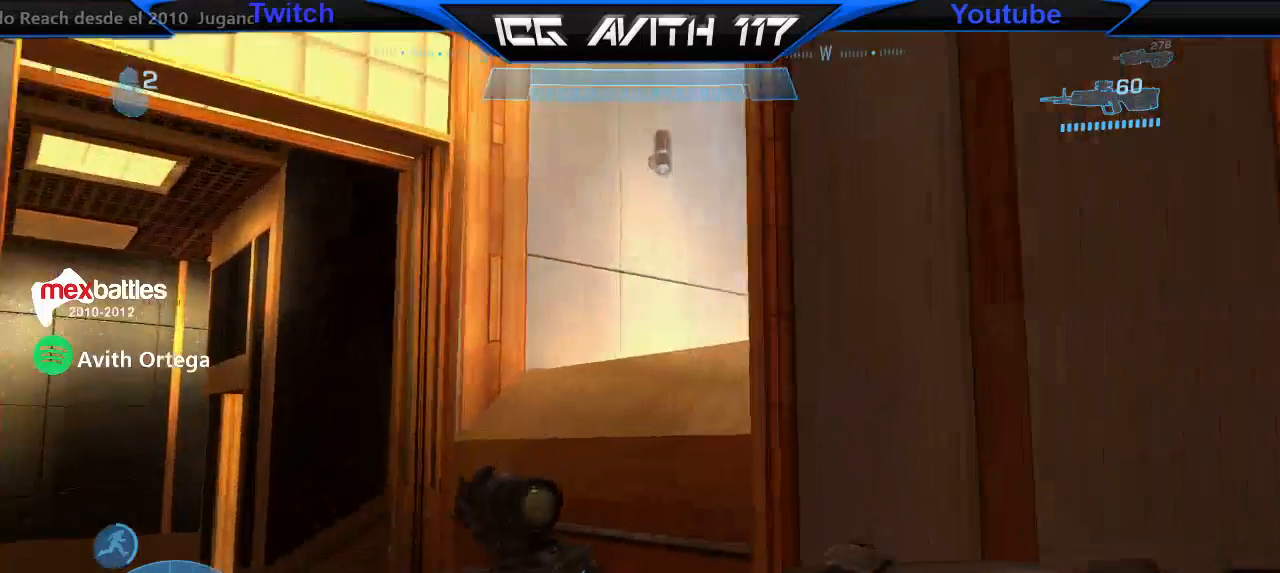
{"buttons": ["Y"], "left_stick": "up", "right_stick": "center", "events": [[33, "right_stick", "center"], [133, "A", "down"], [133, "left_stick", "up-left"], [200, "A", "up"], [267, "left_stick", "center"], [333, "Y", "down"], [367, "Y", "up"], [367, "left_stick", "up-right"], [433, "Y", "down"], [433, "left_stick", "up"]]}
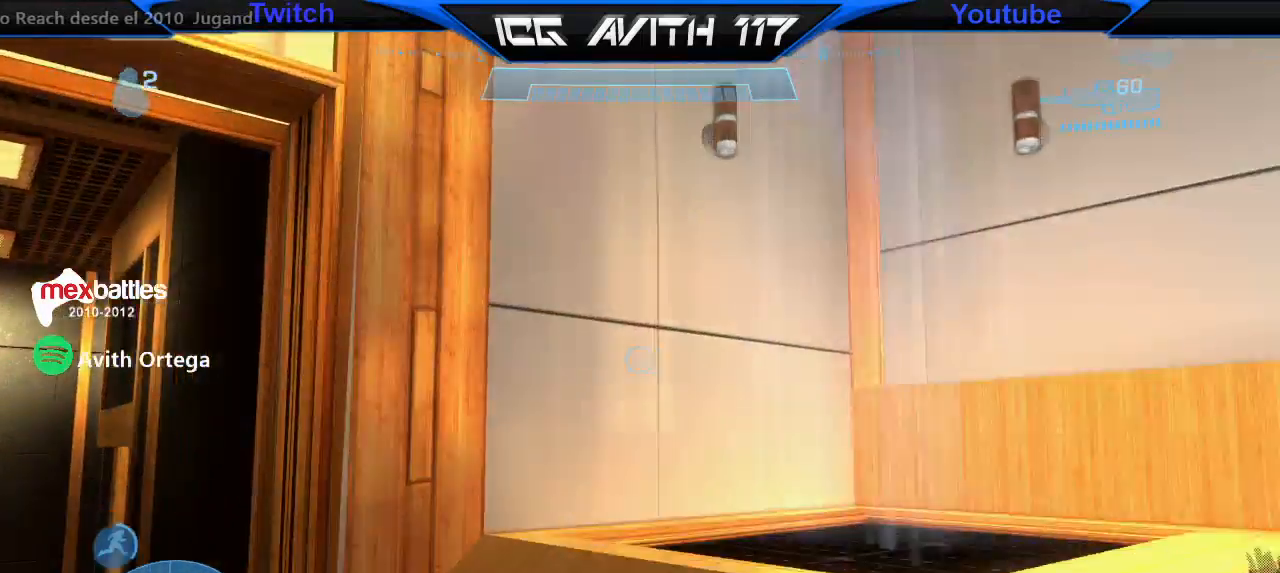
{"buttons": [], "left_stick": "up-right", "right_stick": "center", "events": [[33, "L3", "down"], [33, "Y", "up"], [167, "right_stick", "right"], [233, "R1", "down"], [300, "L3", "up"], [300, "right_stick", "center"], [333, "R1", "up"], [367, "left_stick", "up-right"]]}
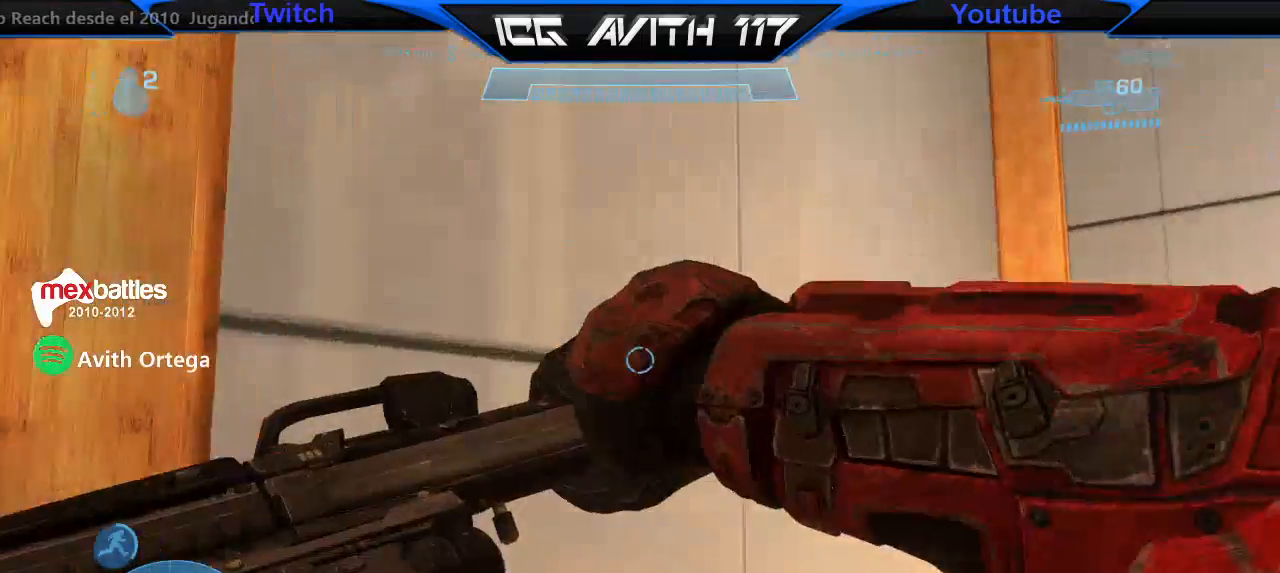
{"buttons": [], "left_stick": "center", "right_stick": "left", "events": [[100, "A", "down"], [167, "A", "up"], [267, "Y", "down"], [367, "Y", "up"], [367, "left_stick", "center"], [500, "right_stick", "left"]]}